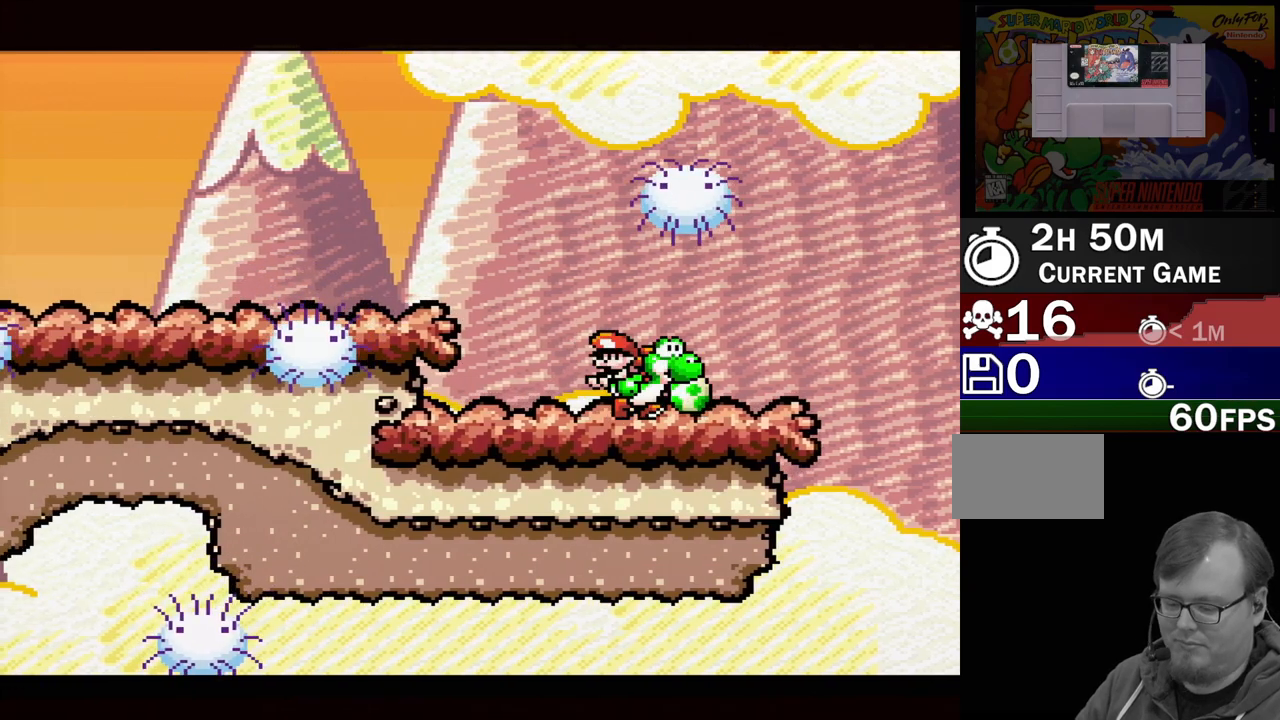
Gameplay with a controller (Nintendo layout); each line is a JSON object with the inputs held at the frame after it. "events" lists button and stick changes between this image and that frame as [ms after this image, input, new state], when the widget could be followed in between. Not read: L3 R3.
{"buttons": ["DPAD_DOWN"], "events": [[100, "DPAD_RIGHT", "up"], [267, "DPAD_DOWN", "down"], [383, "DPAD_DOWN", "up"], [450, "DPAD_DOWN", "down"]]}
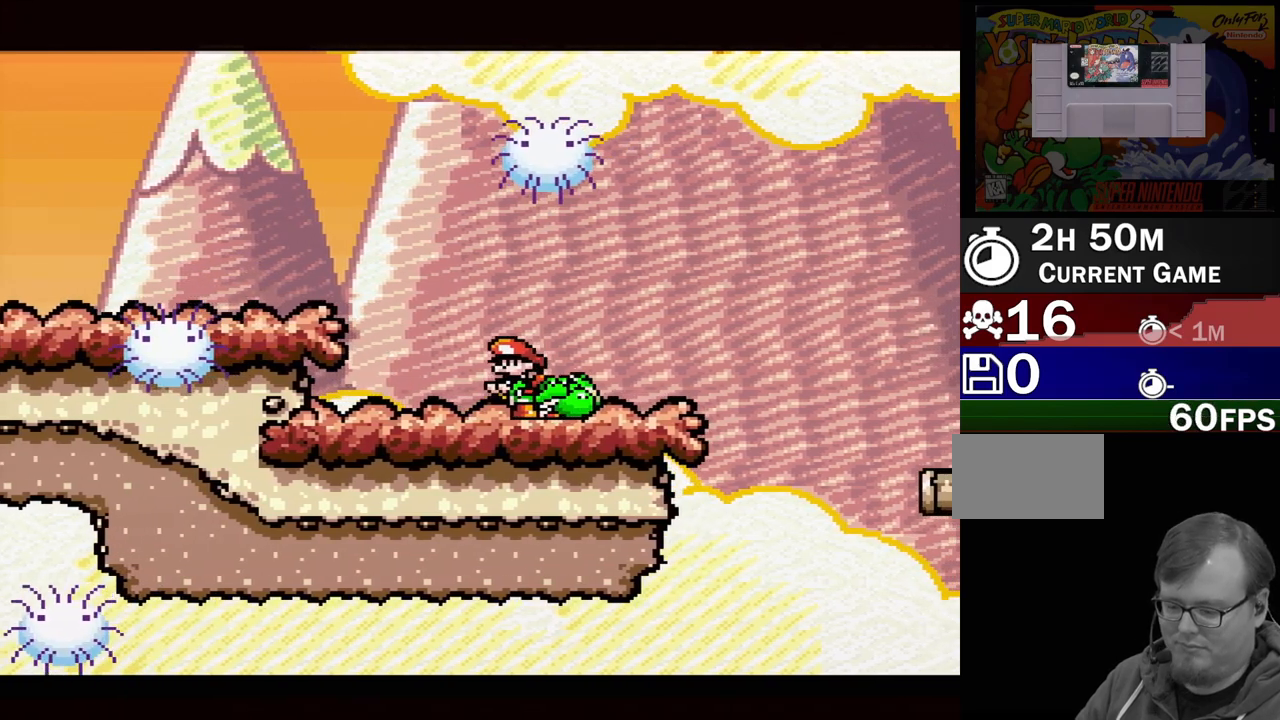
{"buttons": [], "events": [[50, "DPAD_DOWN", "up"], [233, "DPAD_RIGHT", "down"], [383, "DPAD_RIGHT", "up"]]}
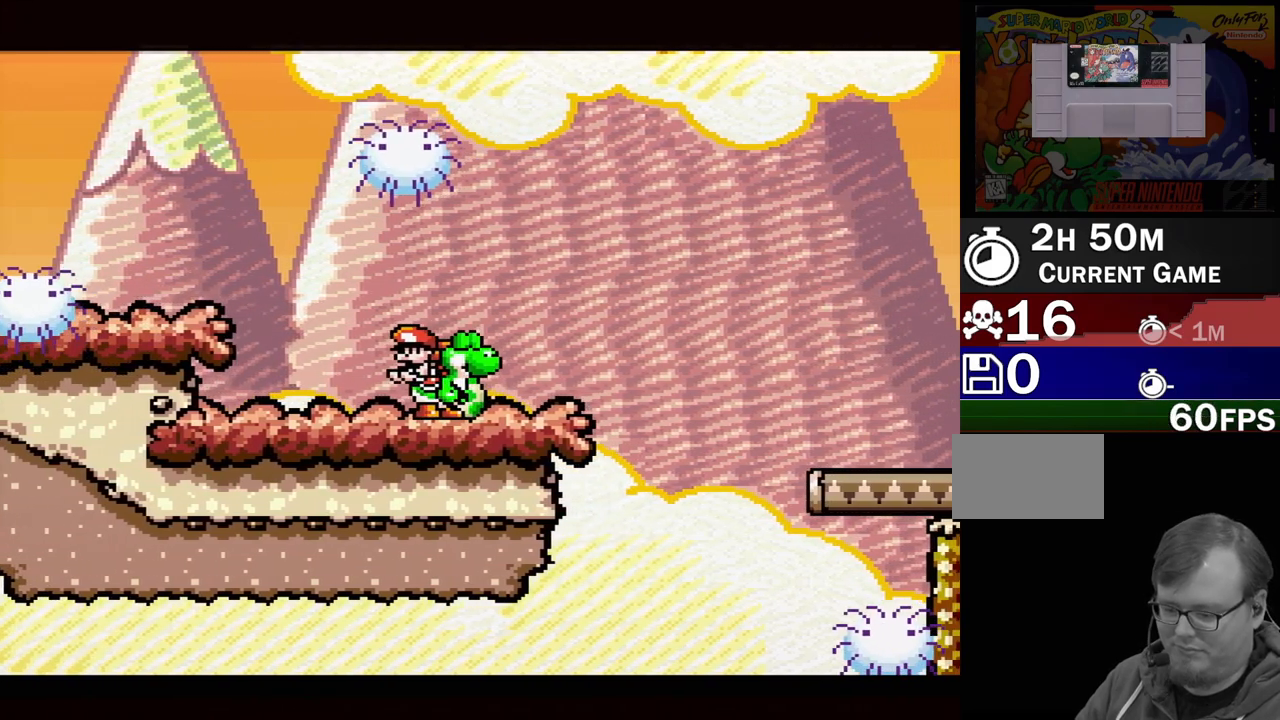
{"buttons": [], "events": [[83, "DPAD_DOWN", "down"], [200, "DPAD_DOWN", "up"]]}
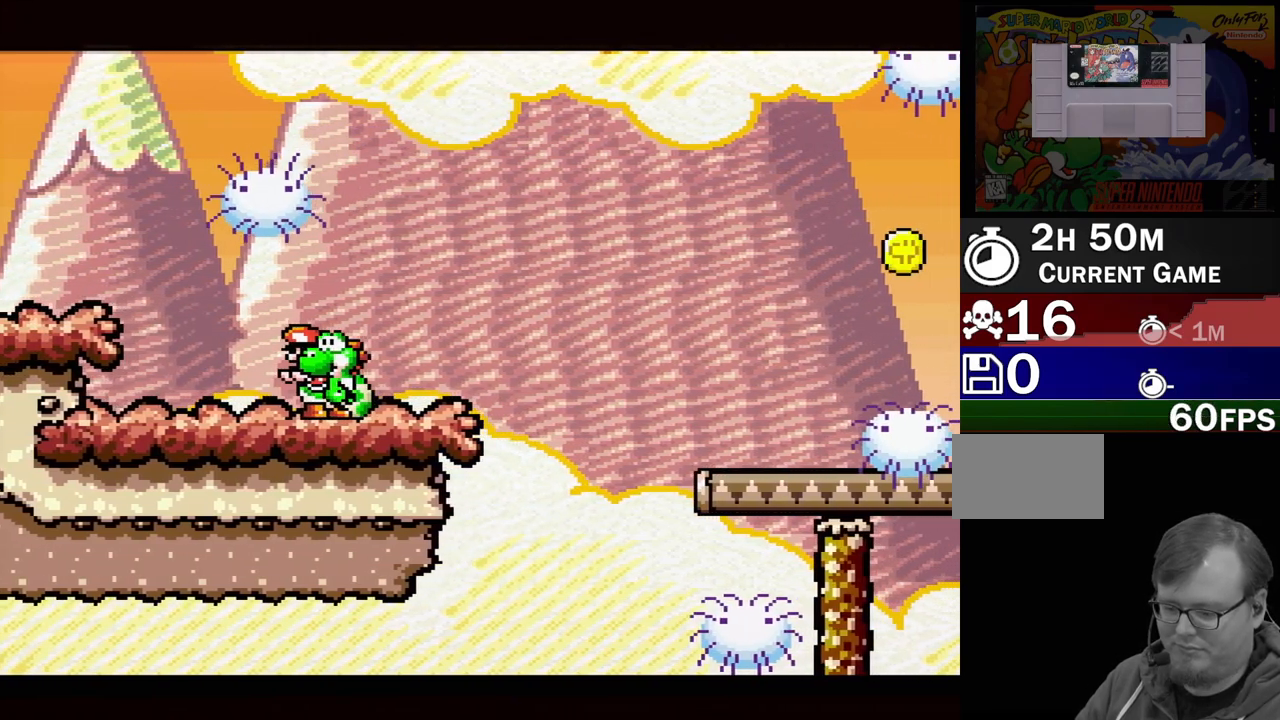
{"buttons": [], "events": [[17, "DPAD_RIGHT", "down"], [133, "DPAD_RIGHT", "up"]]}
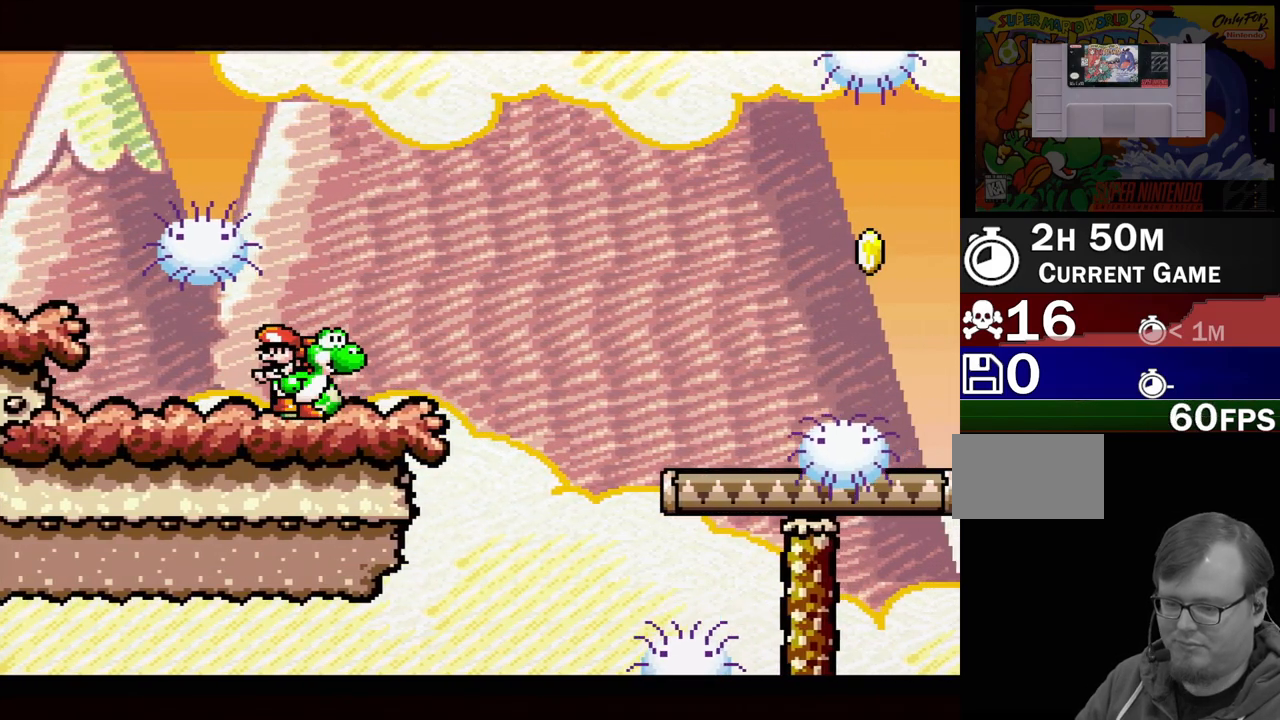
{"buttons": ["DPAD_RIGHT"], "events": [[83, "DPAD_RIGHT", "down"]]}
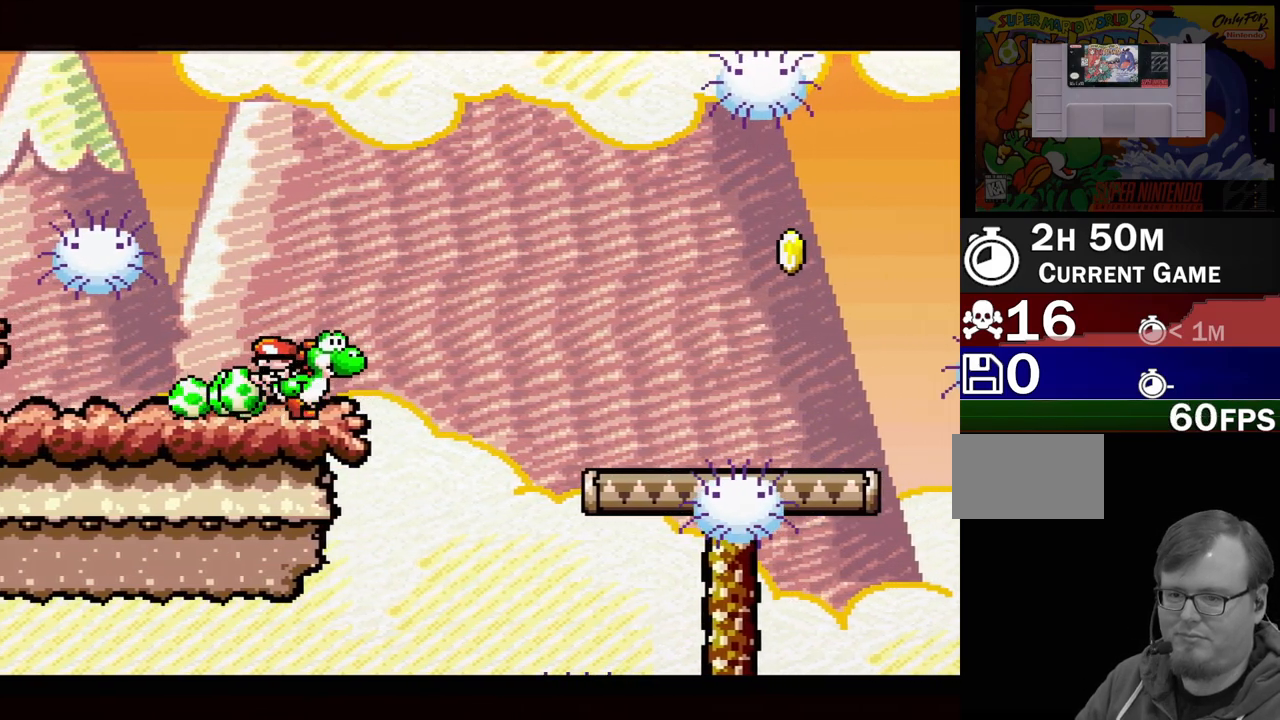
{"buttons": [], "events": [[67, "B", "down"], [317, "DPAD_RIGHT", "up"], [367, "B", "up"]]}
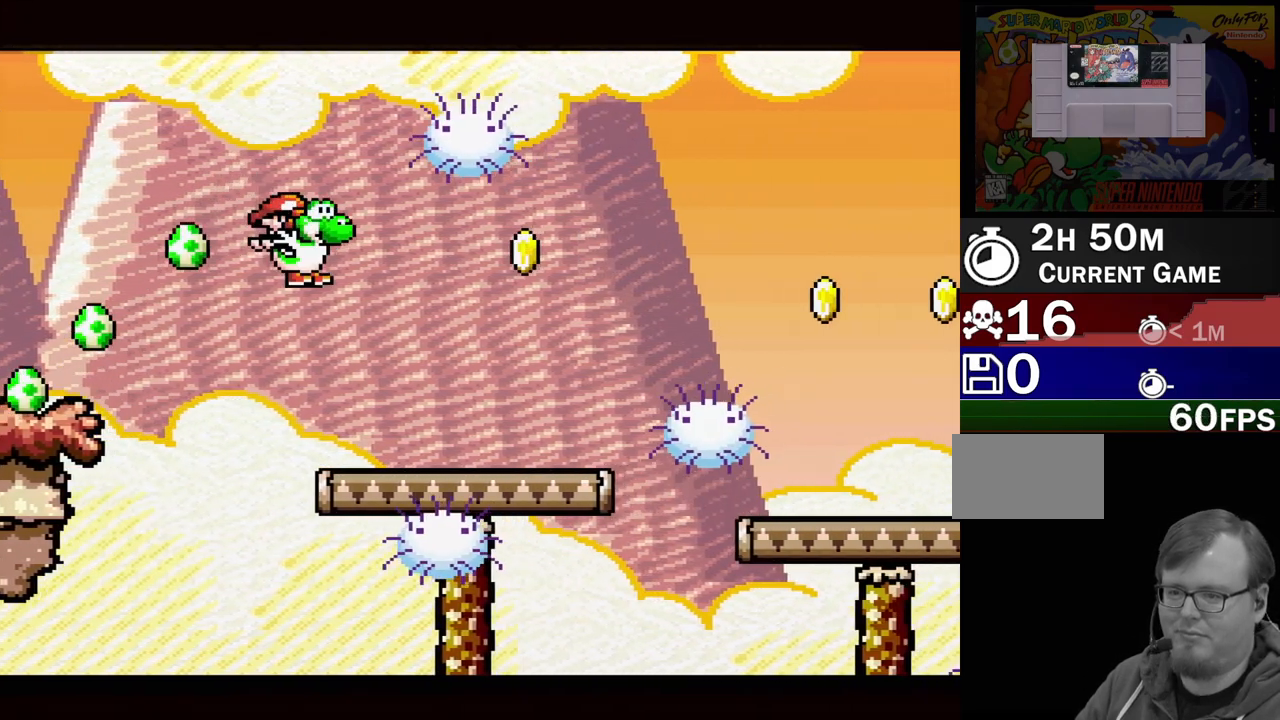
{"buttons": ["B", "DPAD_RIGHT"], "events": [[67, "DPAD_LEFT", "down"], [167, "DPAD_LEFT", "up"], [267, "DPAD_RIGHT", "down"], [383, "B", "down"]]}
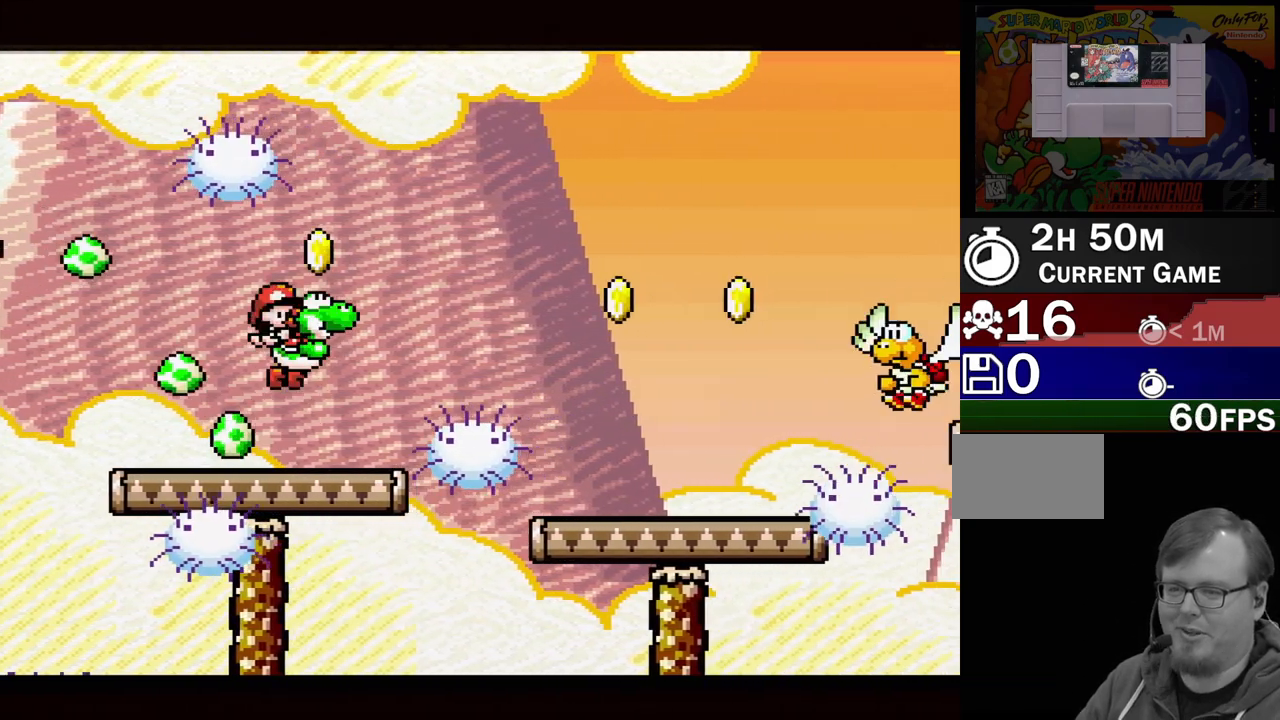
{"buttons": ["DPAD_LEFT"], "events": [[117, "DPAD_UP", "down"], [200, "DPAD_UP", "up"], [233, "DPAD_RIGHT", "up"], [383, "B", "up"], [417, "DPAD_LEFT", "down"]]}
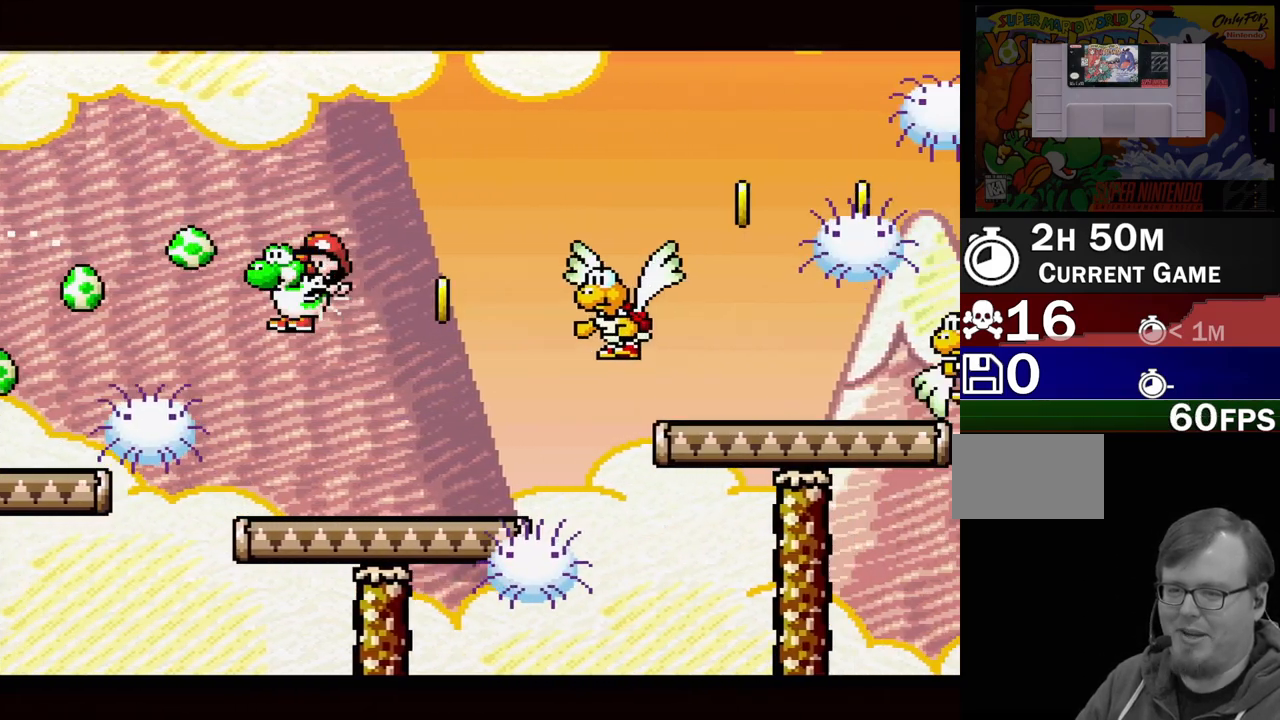
{"buttons": ["B", "DPAD_RIGHT"], "events": [[150, "DPAD_LEFT", "up"], [283, "DPAD_RIGHT", "down"], [417, "B", "down"]]}
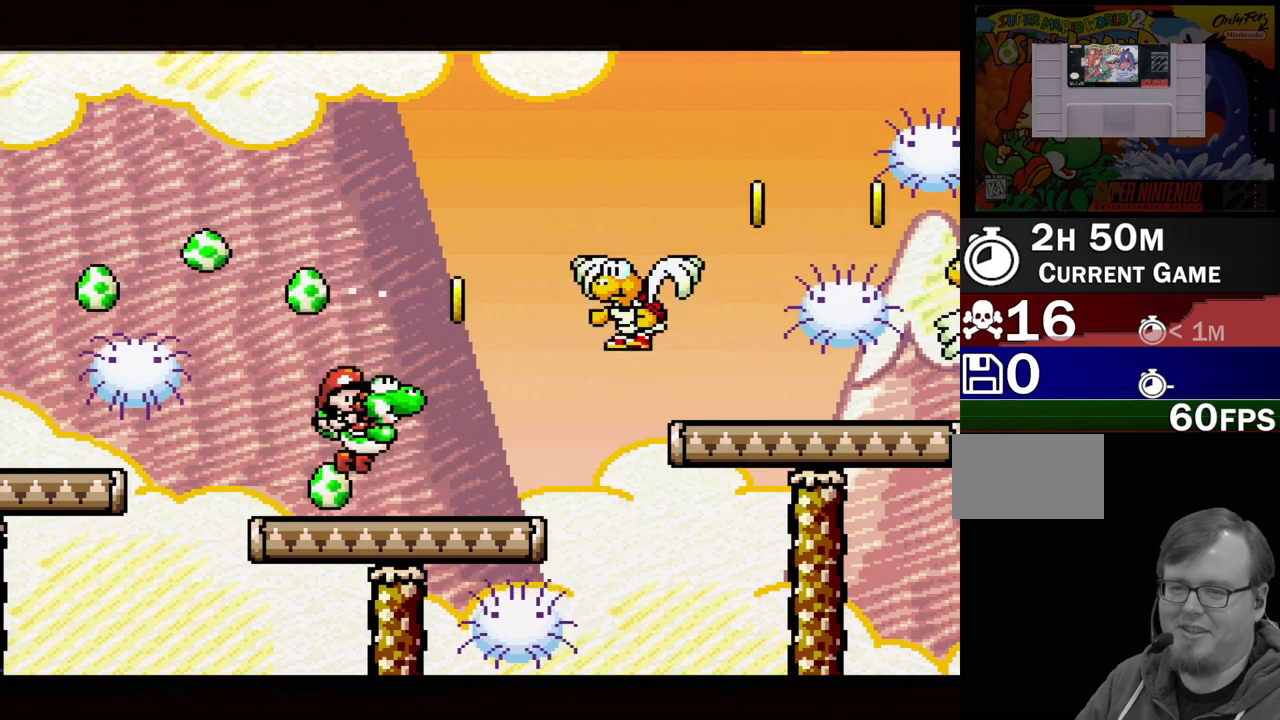
{"buttons": ["DPAD_LEFT"], "events": [[17, "DPAD_RIGHT", "up"], [150, "Y", "down"], [250, "DPAD_LEFT", "down"], [400, "B", "up"], [417, "Y", "up"]]}
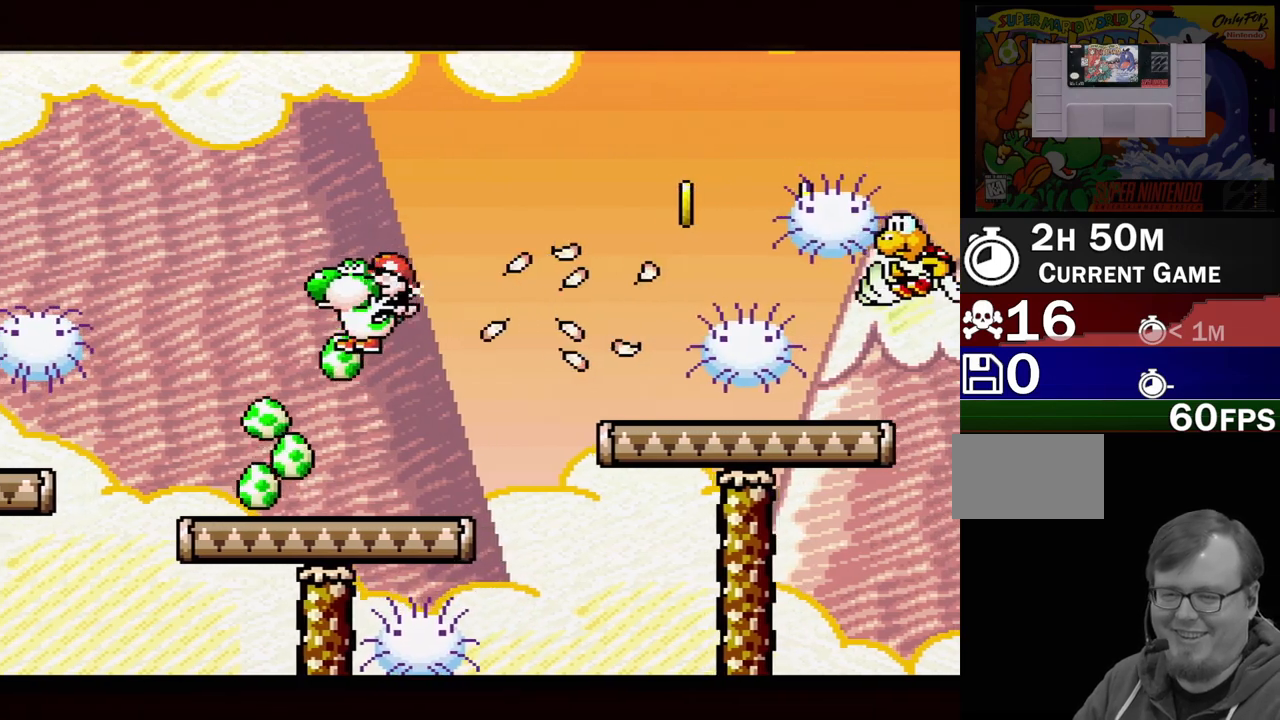
{"buttons": ["B", "DPAD_RIGHT"], "events": [[117, "DPAD_LEFT", "up"], [217, "DPAD_RIGHT", "down"], [433, "B", "down"]]}
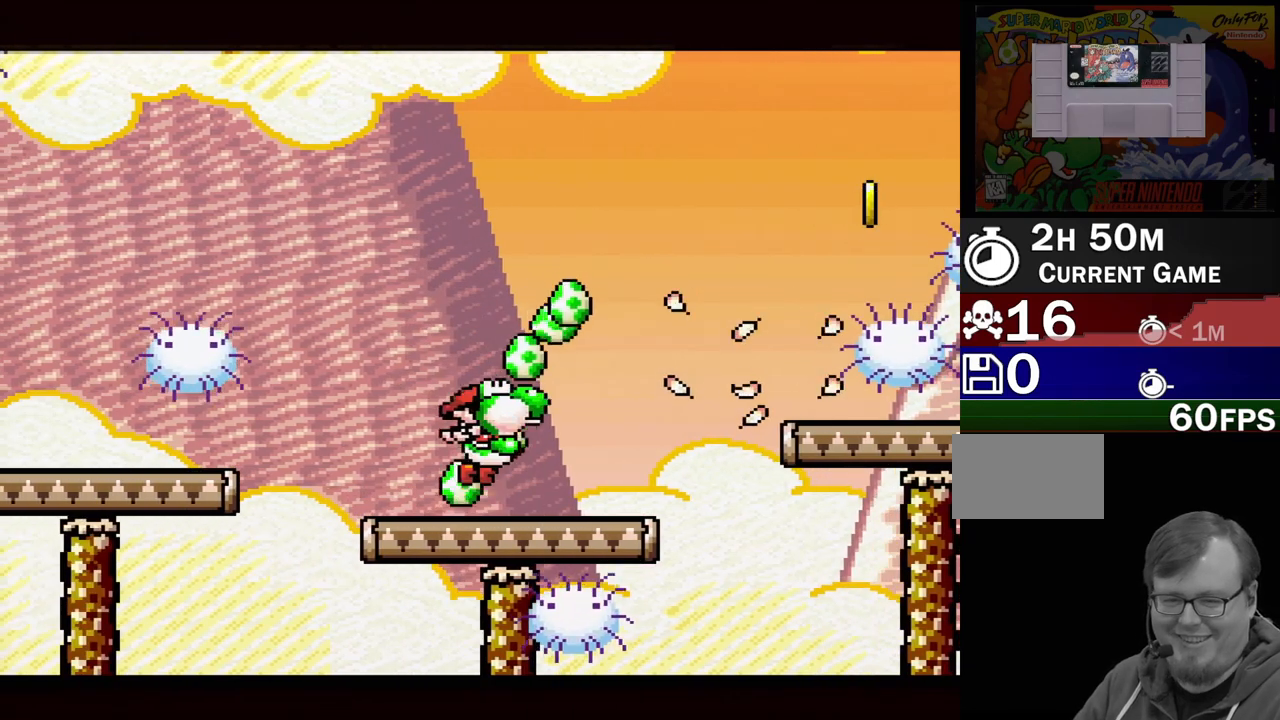
{"buttons": ["DPAD_LEFT"], "events": [[33, "DPAD_RIGHT", "up"], [250, "Y", "down"], [300, "DPAD_LEFT", "down"], [483, "B", "up"], [500, "Y", "up"]]}
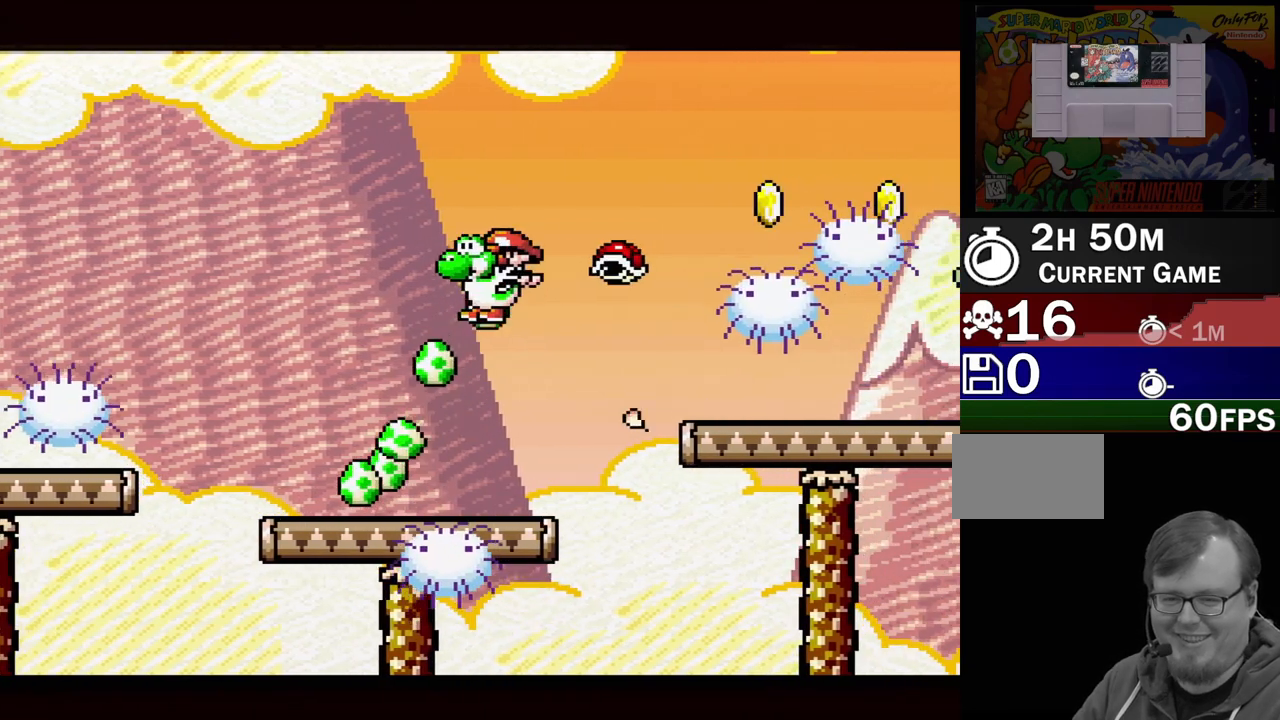
{"buttons": ["B", "DPAD_RIGHT"], "events": [[150, "DPAD_LEFT", "up"], [167, "DPAD_LEFT", "down"], [383, "DPAD_LEFT", "up"], [417, "B", "down"], [450, "DPAD_RIGHT", "down"]]}
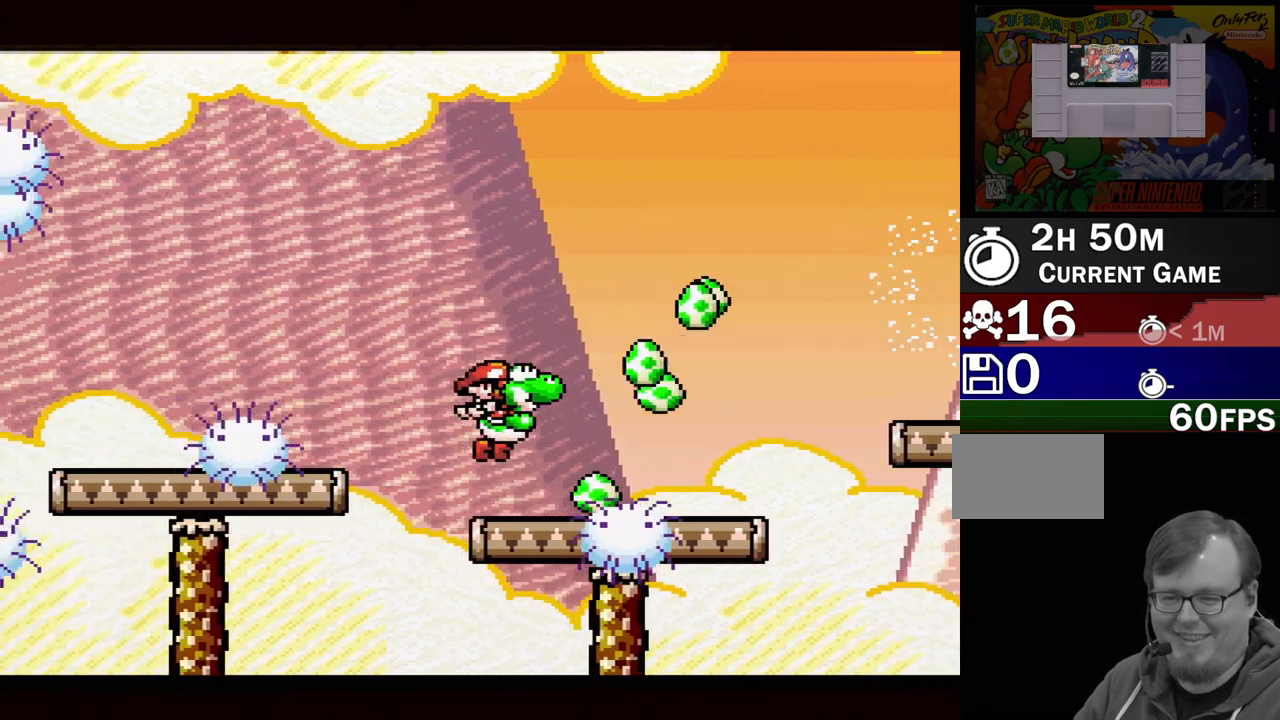
{"buttons": [], "events": [[367, "DPAD_RIGHT", "up"], [500, "B", "up"]]}
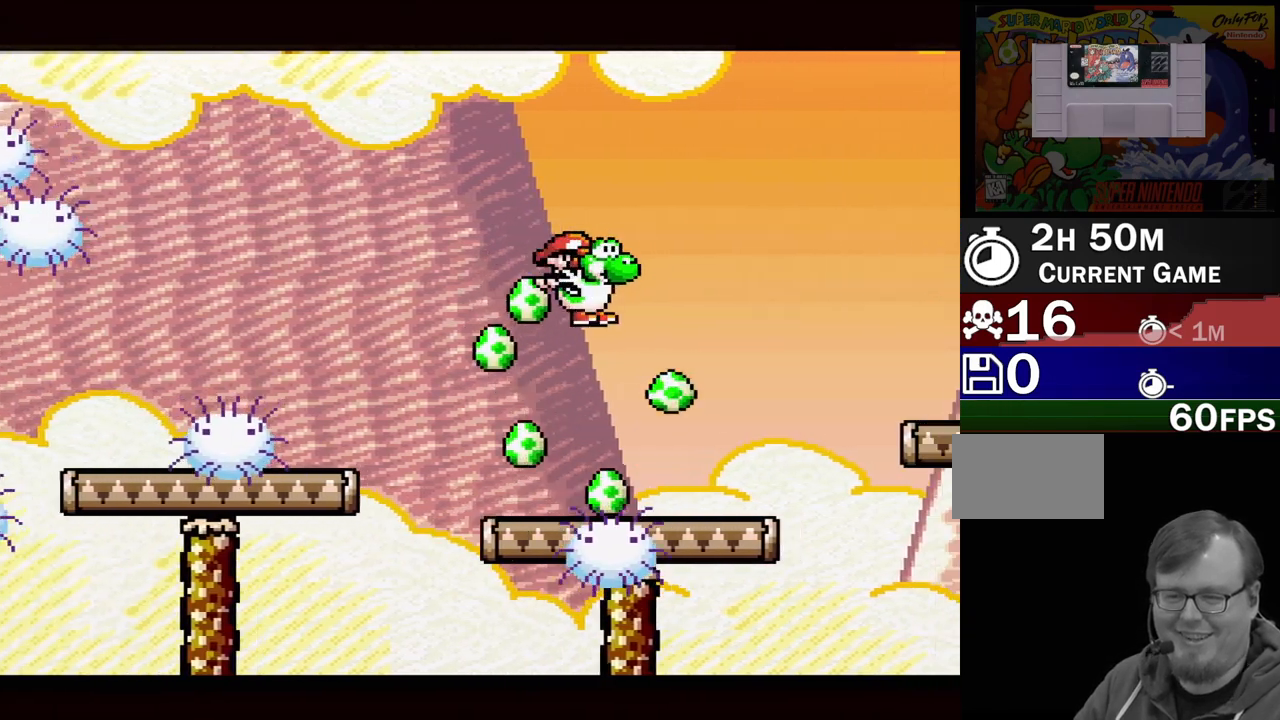
{"buttons": ["B", "DPAD_RIGHT"], "events": [[383, "DPAD_RIGHT", "down"], [400, "B", "down"]]}
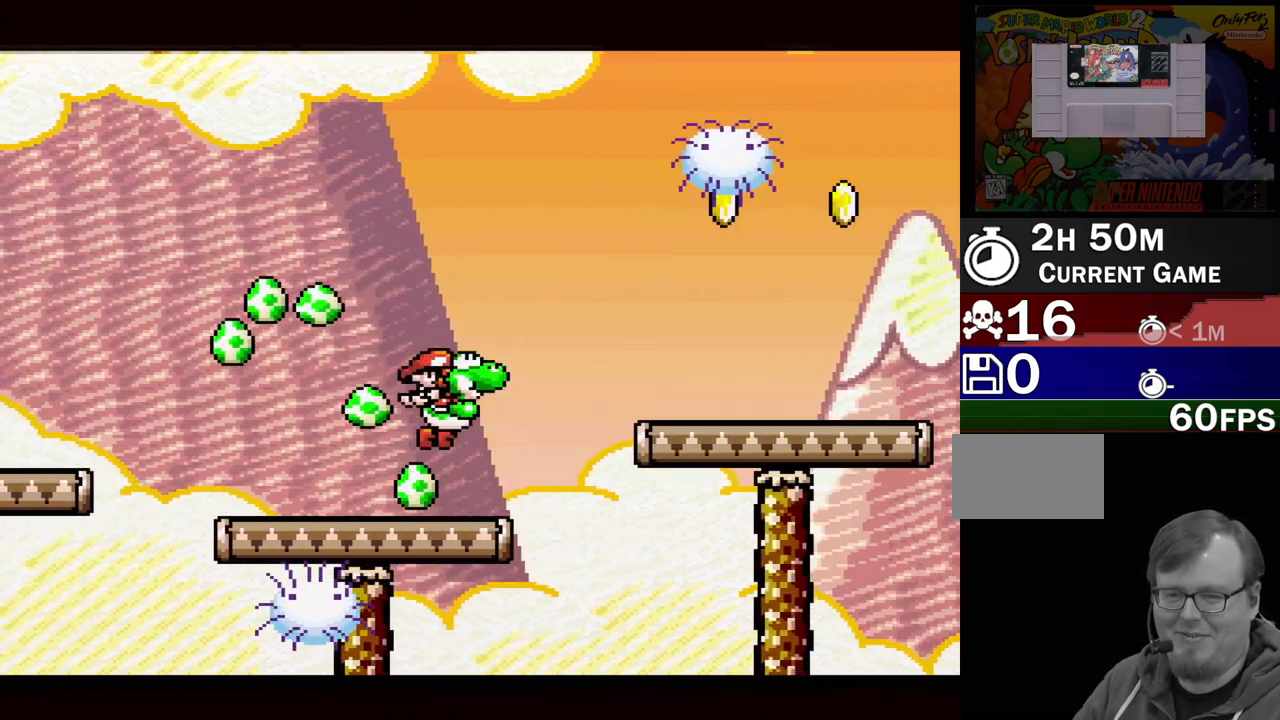
{"buttons": [], "events": [[333, "B", "up"], [350, "DPAD_RIGHT", "up"]]}
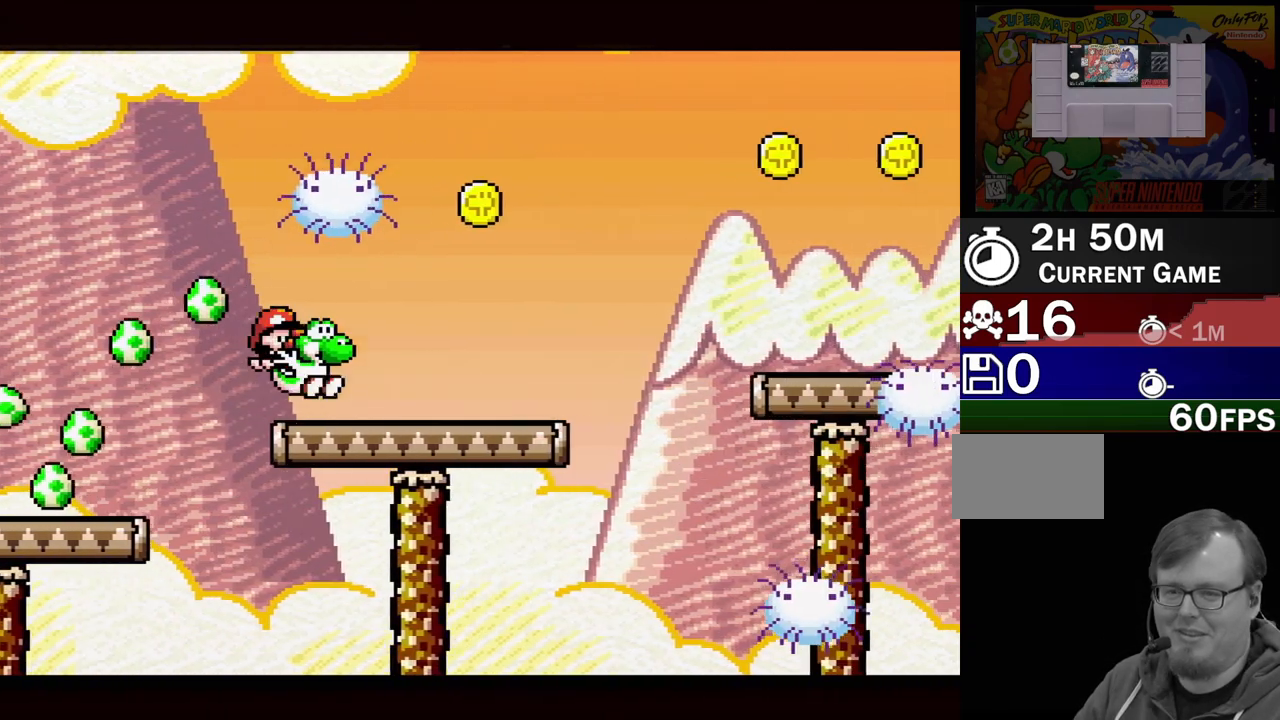
{"buttons": ["B", "DPAD_RIGHT"], "events": [[167, "DPAD_RIGHT", "down"], [400, "B", "down"]]}
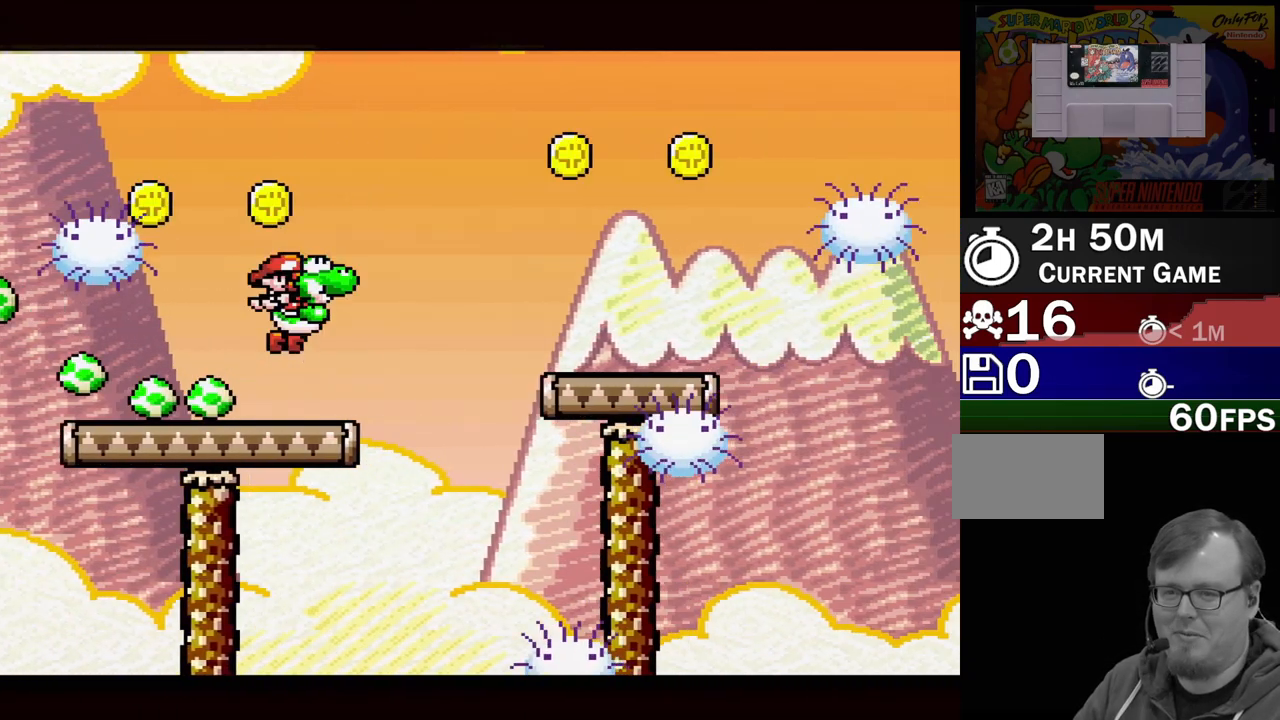
{"buttons": ["DPAD_LEFT"], "events": [[233, "DPAD_RIGHT", "up"], [383, "DPAD_LEFT", "down"], [433, "B", "up"]]}
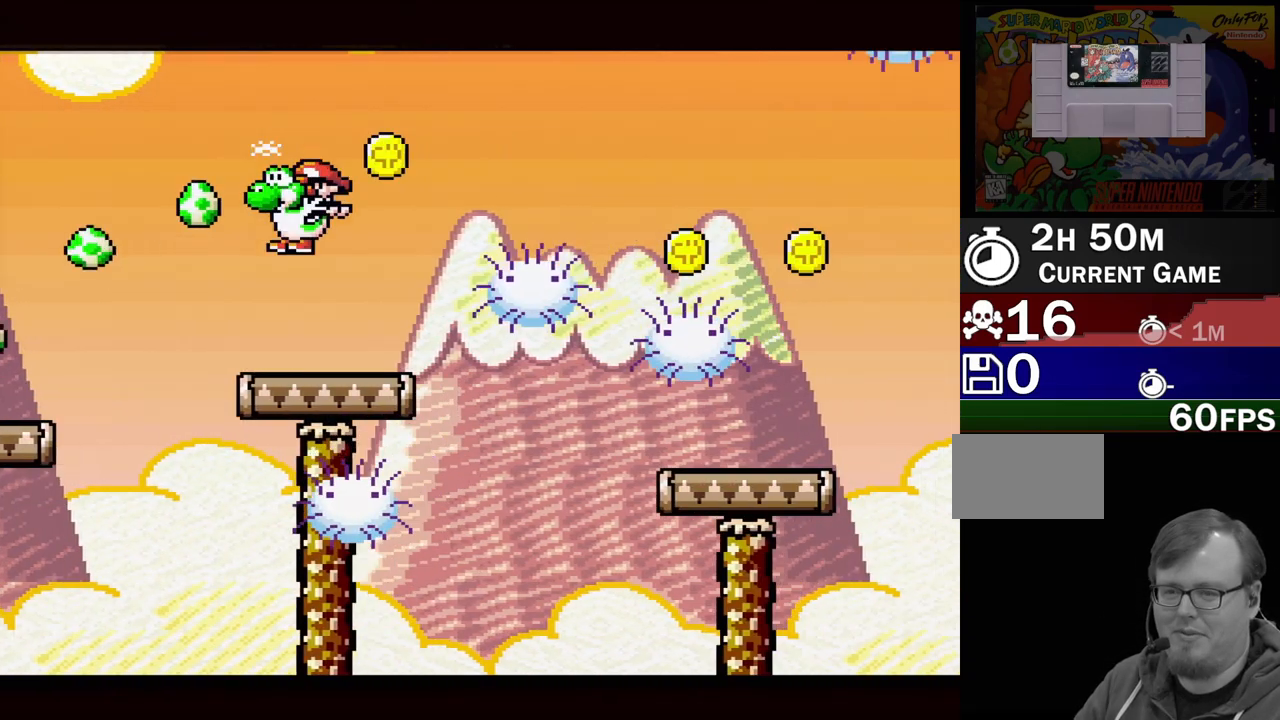
{"buttons": ["B", "DPAD_RIGHT"], "events": [[117, "DPAD_LEFT", "up"], [300, "DPAD_RIGHT", "down"], [433, "B", "down"]]}
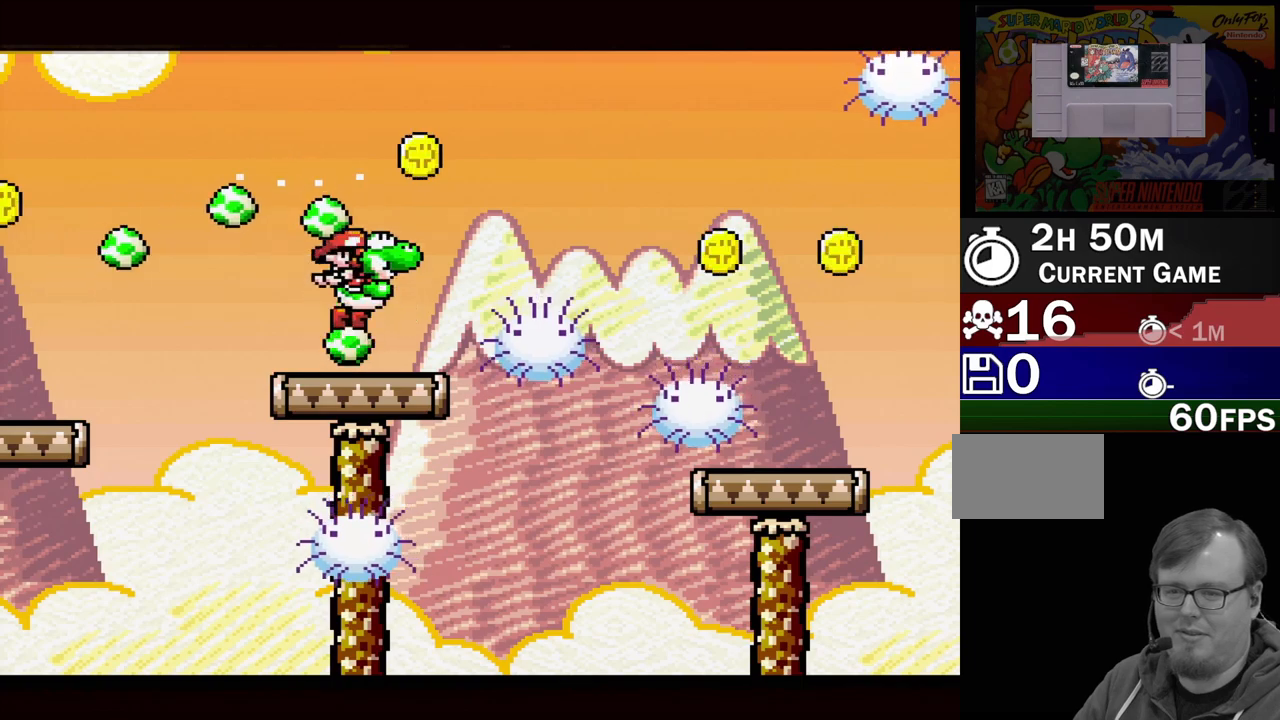
{"buttons": ["B", "DPAD_RIGHT"], "events": []}
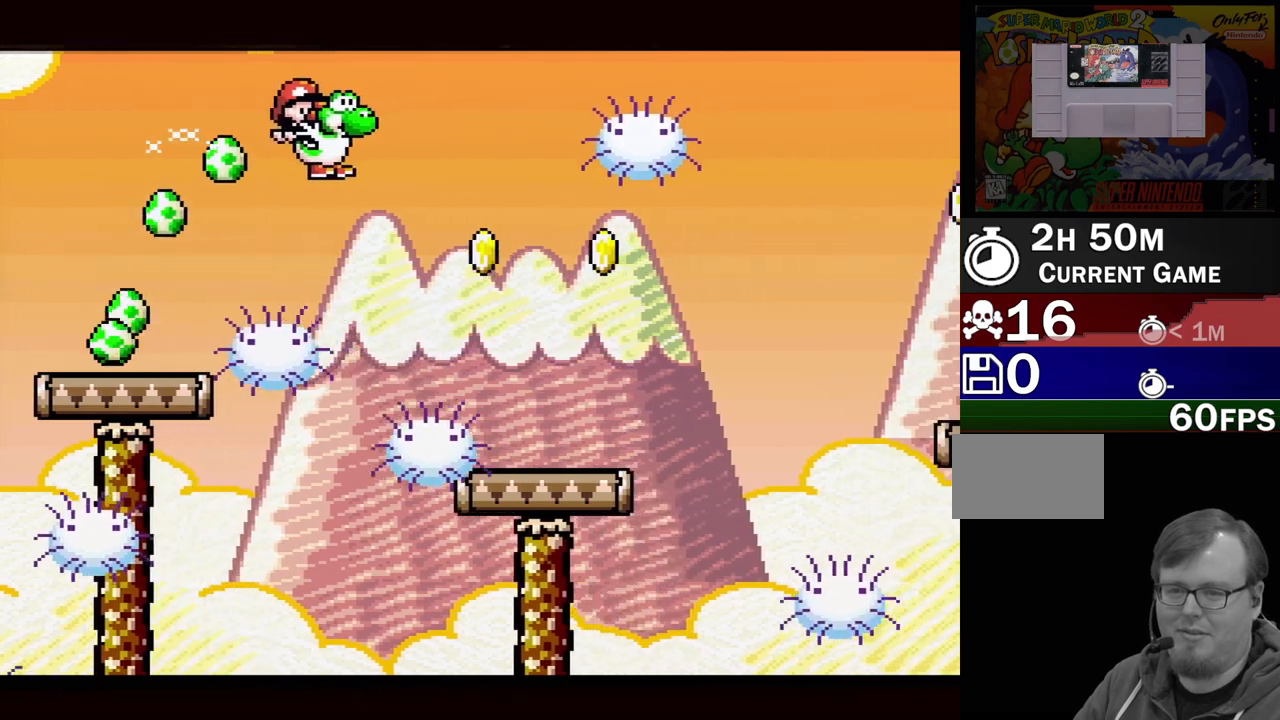
{"buttons": [], "events": [[117, "DPAD_RIGHT", "up"], [167, "B", "up"], [250, "DPAD_LEFT", "down"], [433, "DPAD_LEFT", "up"]]}
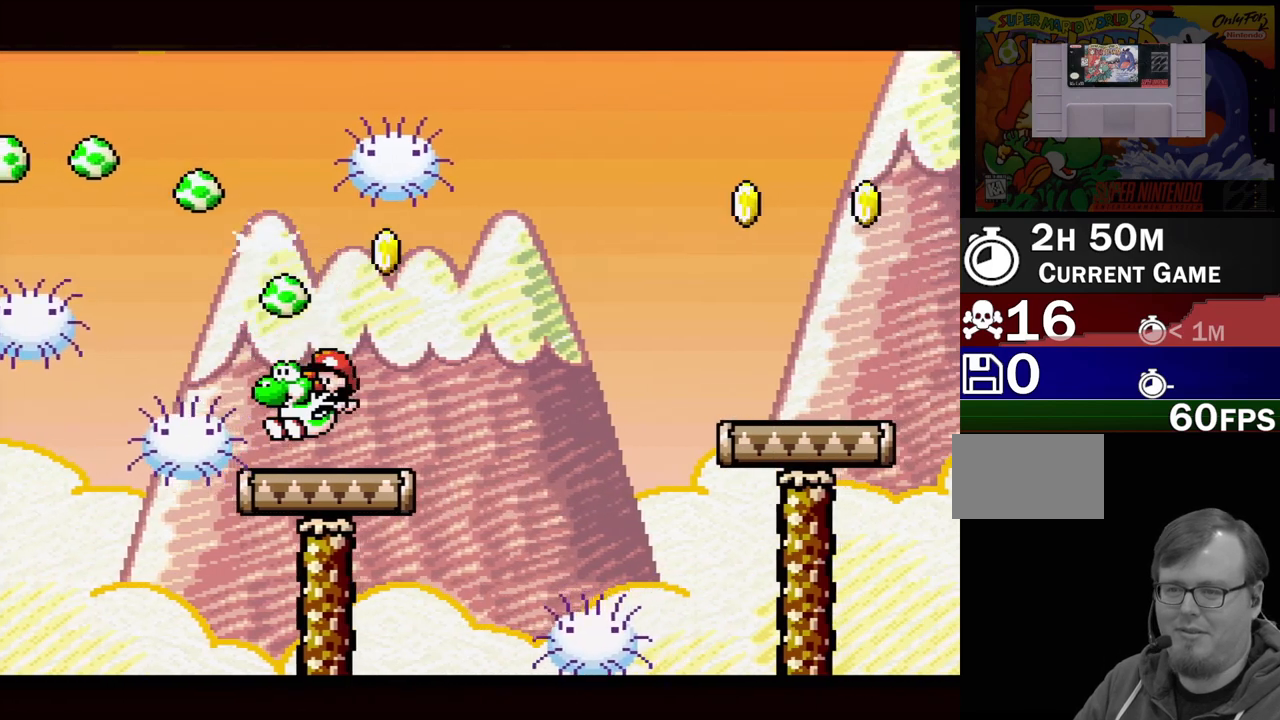
{"buttons": ["B", "DPAD_RIGHT"], "events": [[67, "DPAD_RIGHT", "down"], [500, "B", "down"]]}
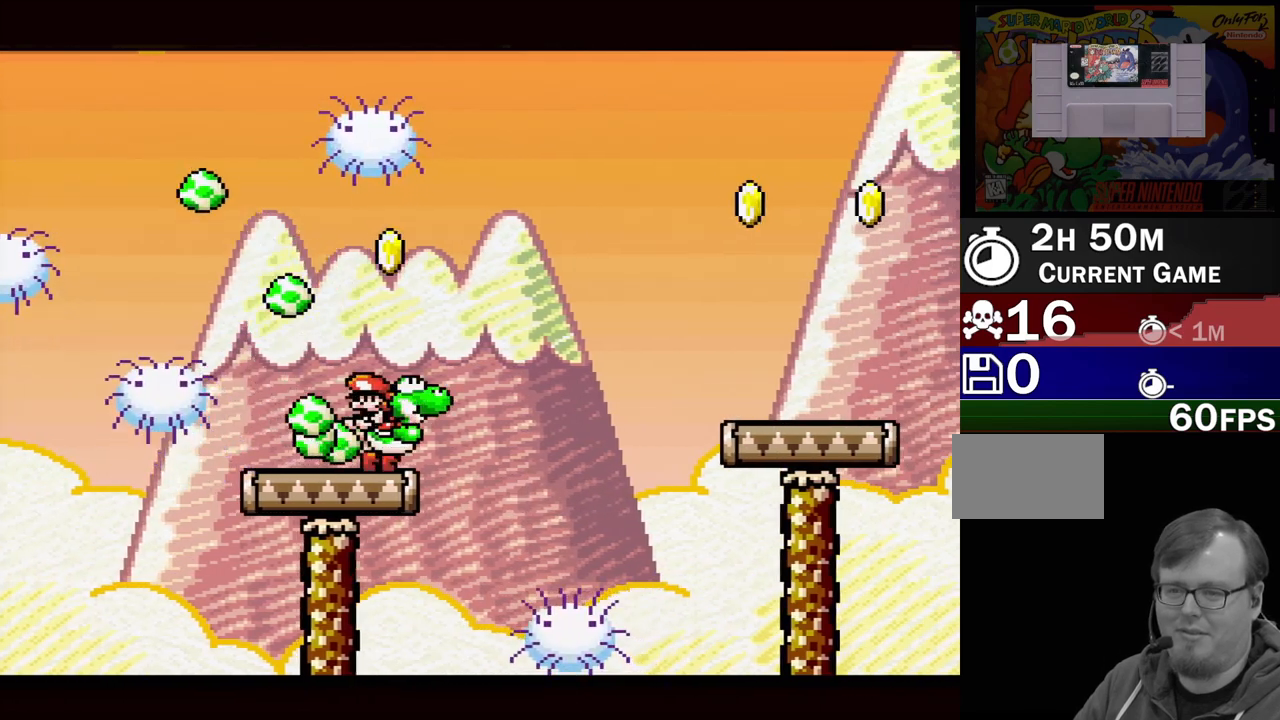
{"buttons": ["B"], "events": [[400, "DPAD_RIGHT", "up"]]}
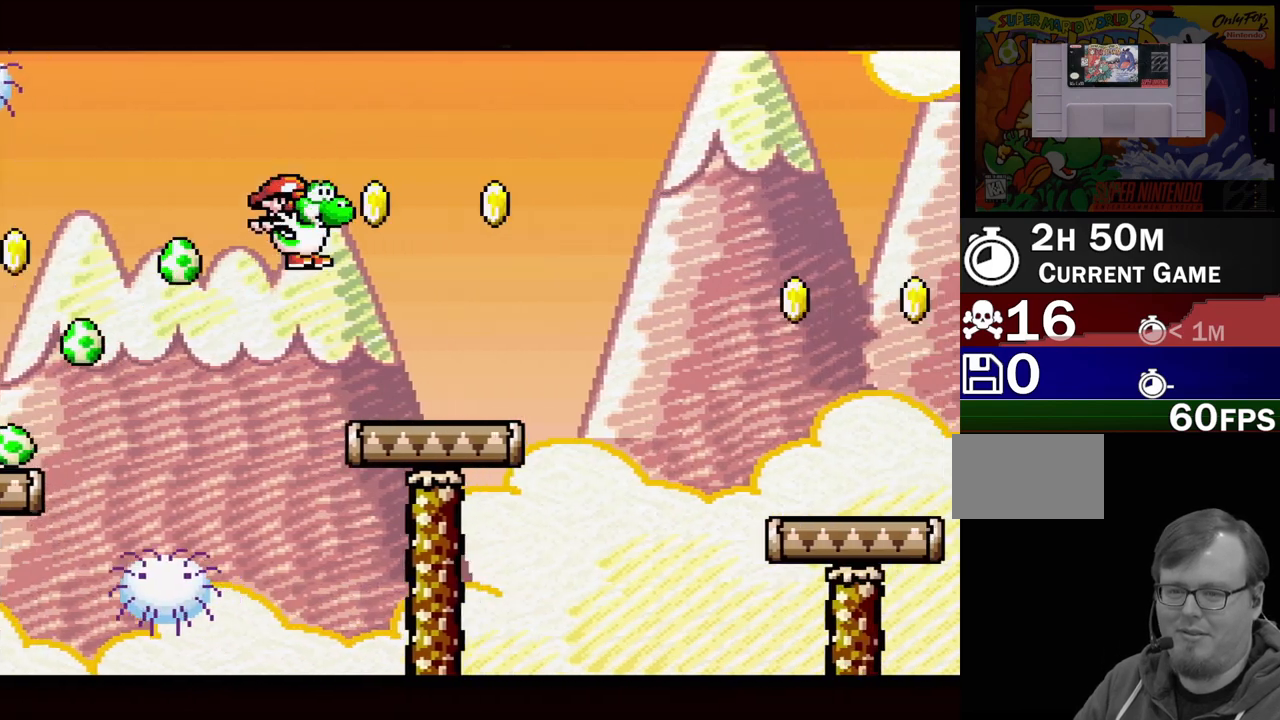
{"buttons": ["B", "DPAD_RIGHT"], "events": [[100, "B", "up"], [367, "B", "down"], [367, "DPAD_RIGHT", "down"]]}
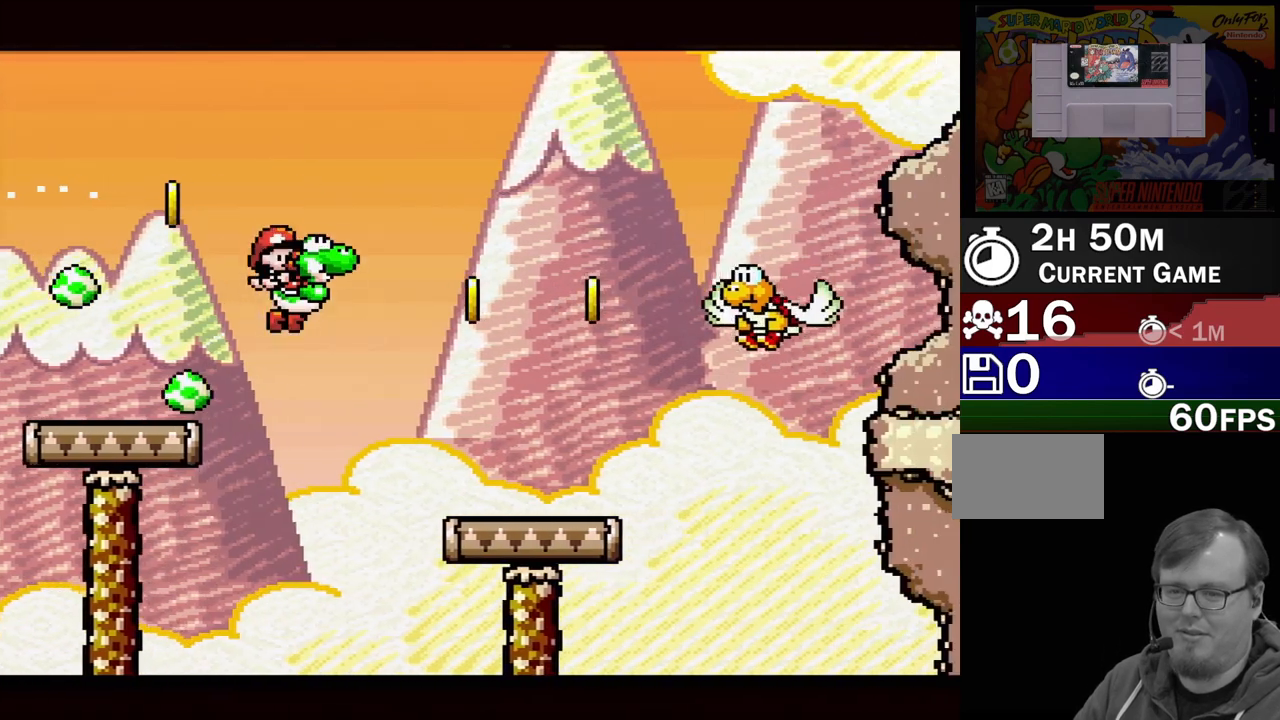
{"buttons": ["DPAD_LEFT"], "events": [[83, "DPAD_RIGHT", "up"], [200, "B", "up"], [217, "B", "down"], [217, "Y", "down"], [250, "B", "up"], [300, "DPAD_LEFT", "down"], [383, "Y", "up"]]}
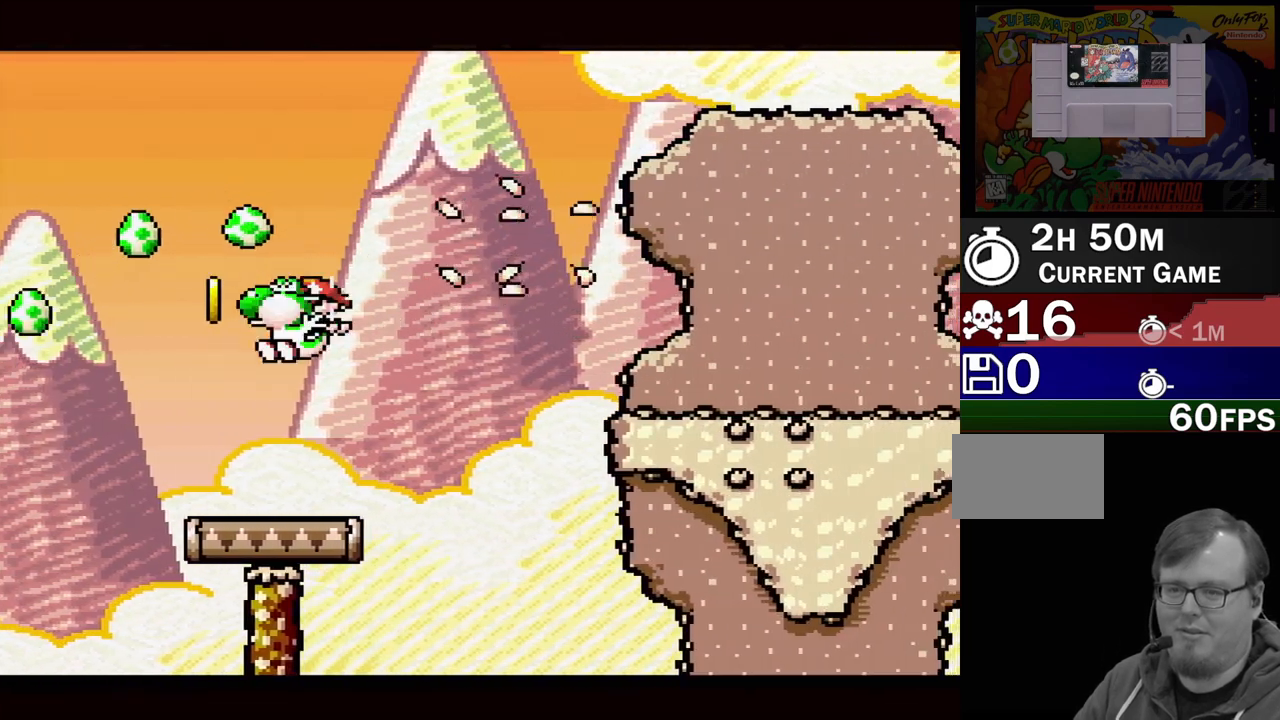
{"buttons": ["DPAD_UP", "DPAD_RIGHT"], "events": [[217, "DPAD_LEFT", "up"], [333, "DPAD_RIGHT", "down"], [433, "DPAD_UP", "down"]]}
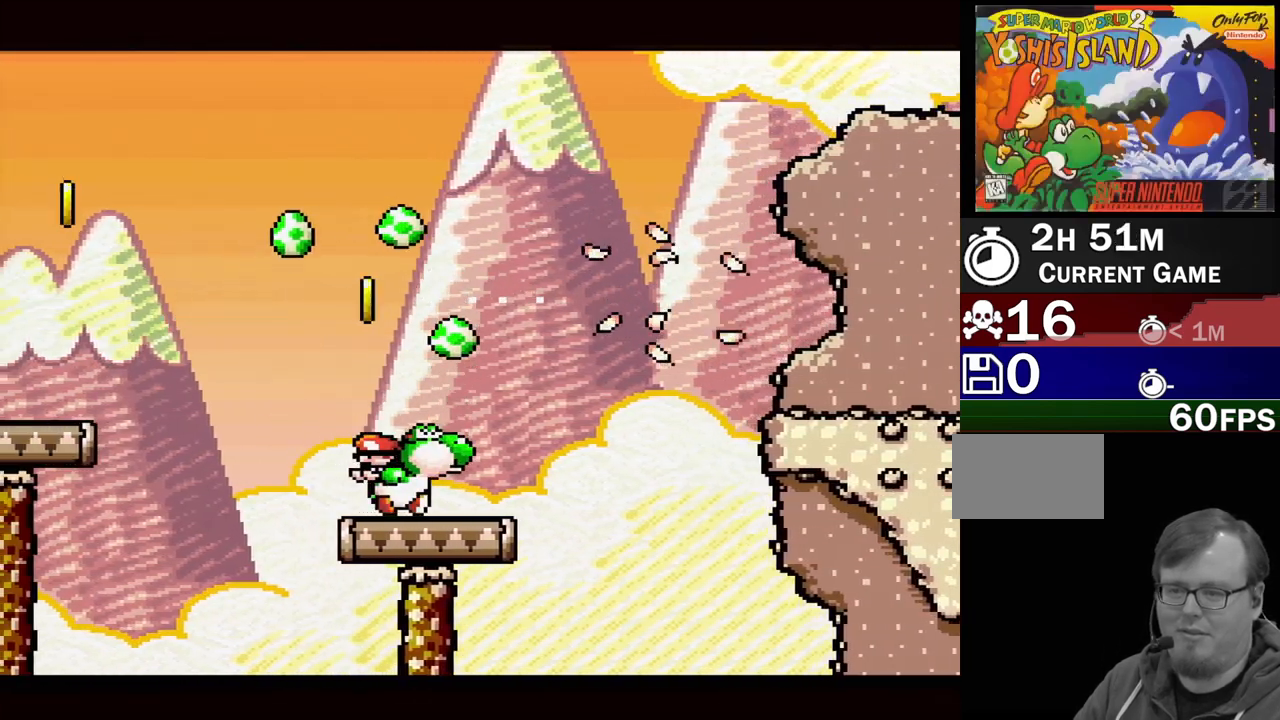
{"buttons": ["B", "DPAD_RIGHT"], "events": [[17, "DPAD_UP", "up"], [267, "B", "down"]]}
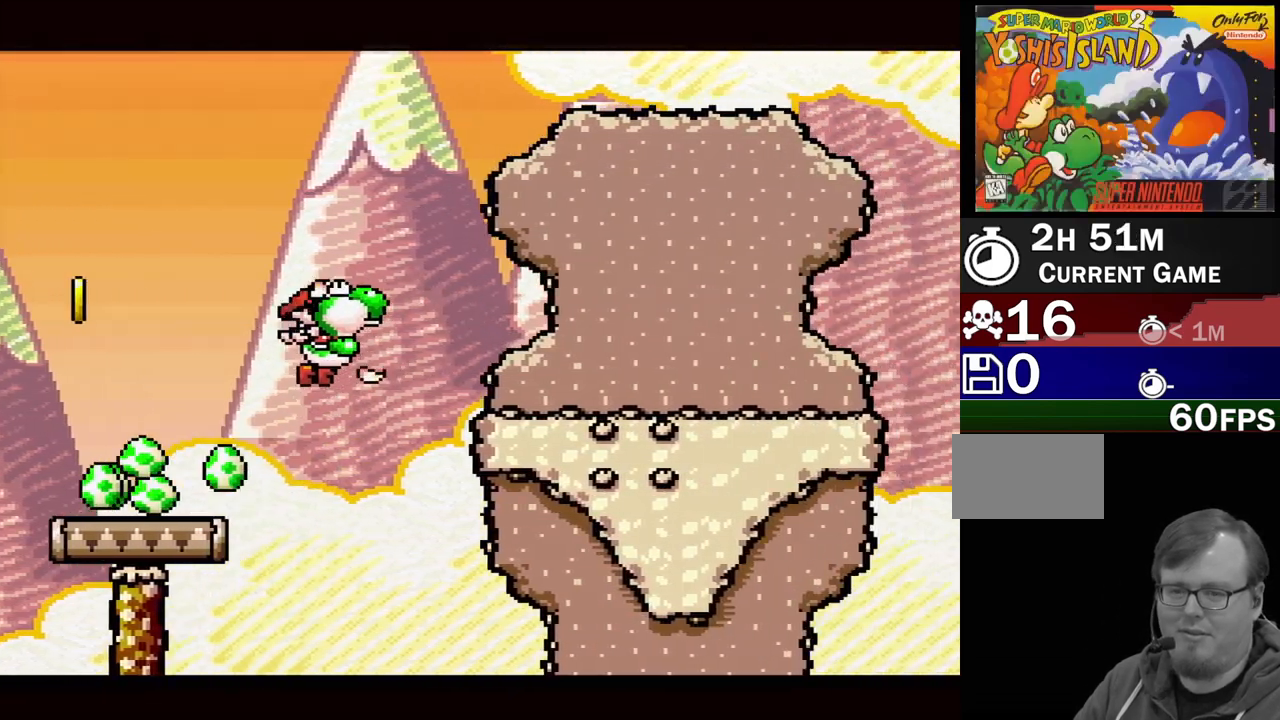
{"buttons": [], "events": [[100, "DPAD_RIGHT", "up"], [150, "B", "up"]]}
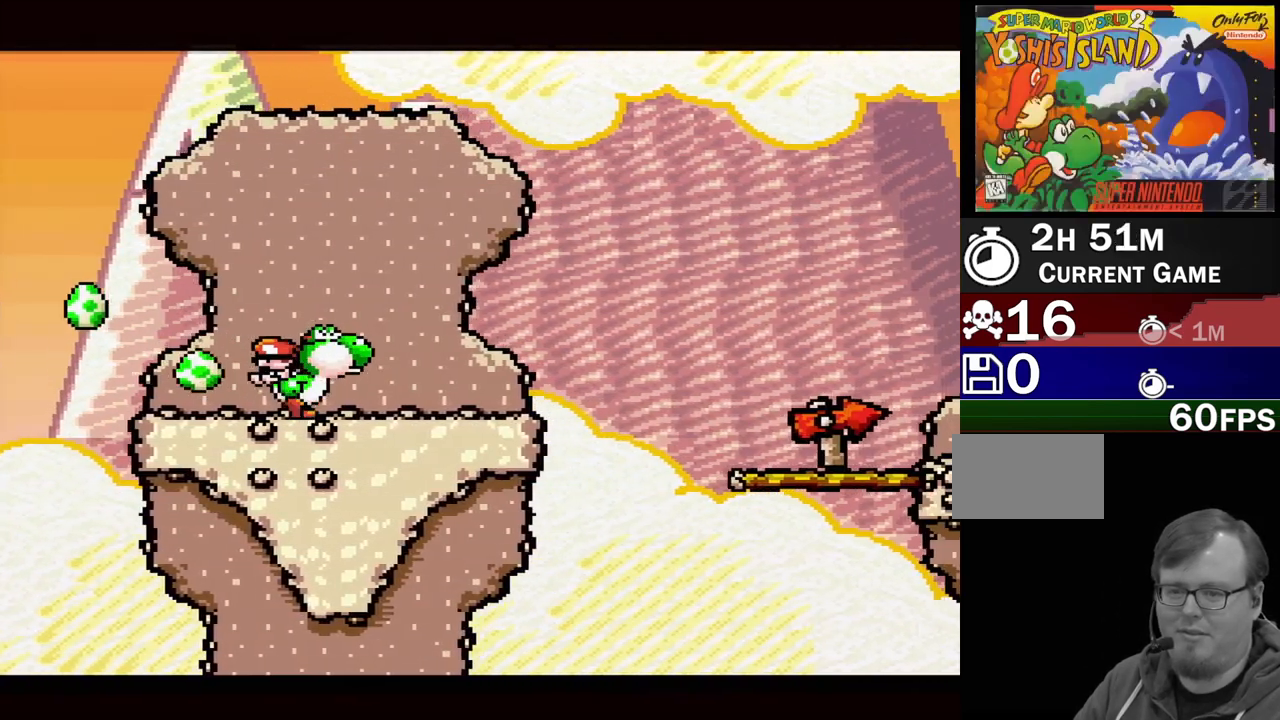
{"buttons": [], "events": [[267, "DPAD_RIGHT", "down"], [367, "Y", "down"], [383, "DPAD_RIGHT", "up"], [483, "Y", "up"]]}